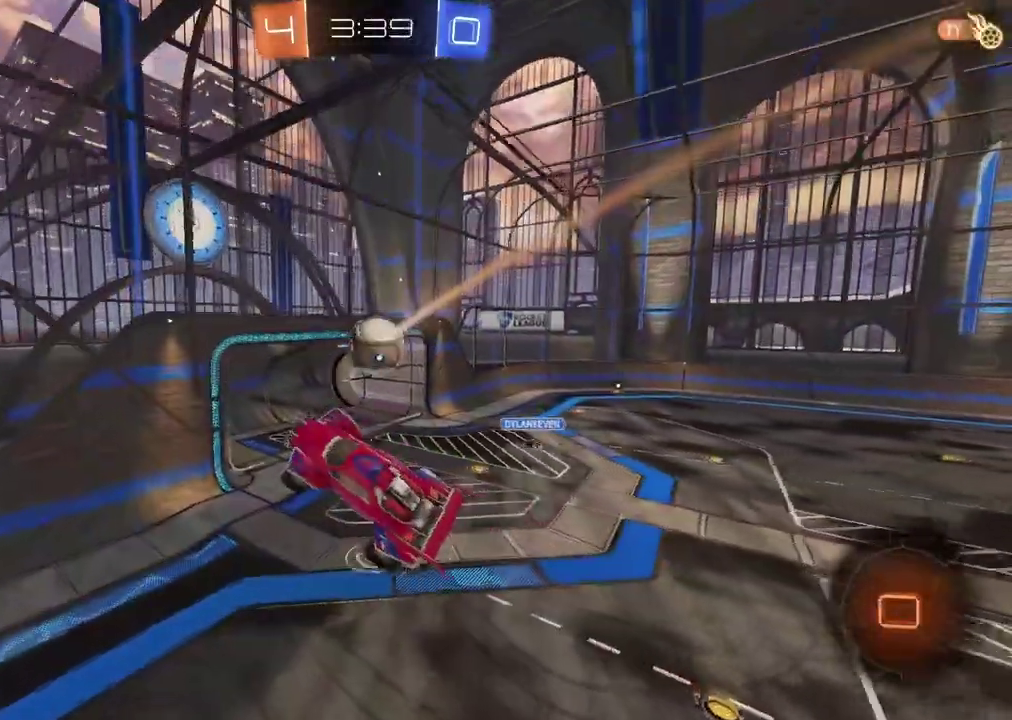
Gameplay with a controller (PlayStation layout); each line is a JSON object with the inputs held at the frame after it. "events" lists button and stick changes between this image and that frame as [ms after this image, input, new state], when the widget could be followed in between.
{"buttons": [], "left_stick": "center", "right_stick": "center", "events": [[300, "left_stick", "up-left"], [417, "left_stick", "center"]]}
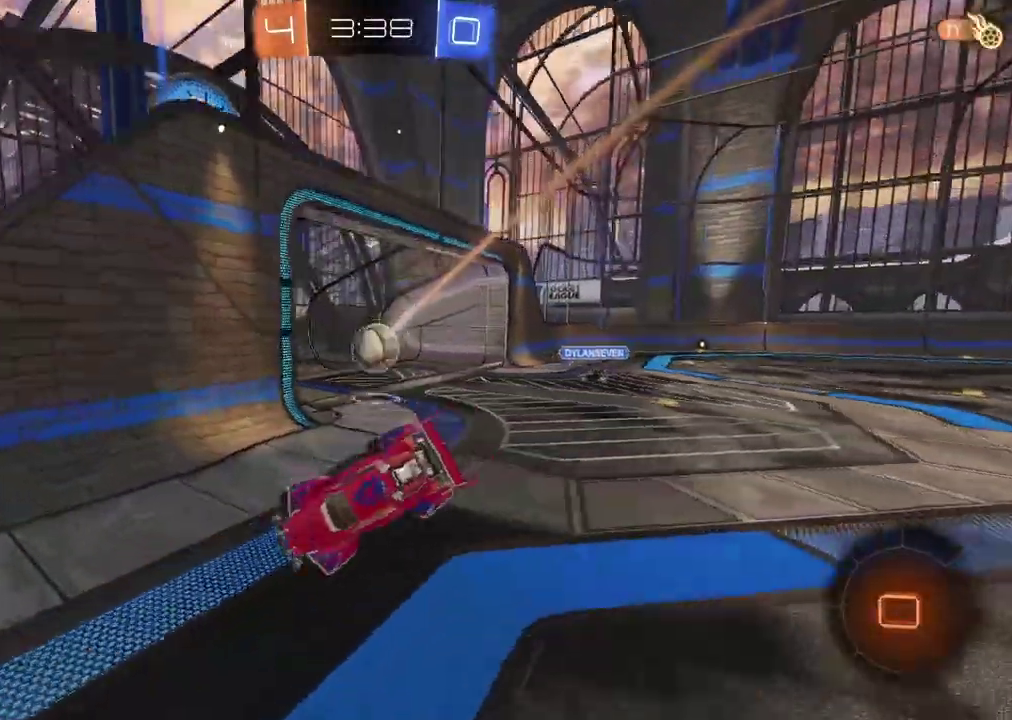
{"buttons": ["R2"], "left_stick": "center", "right_stick": "center", "events": [[117, "R2", "down"]]}
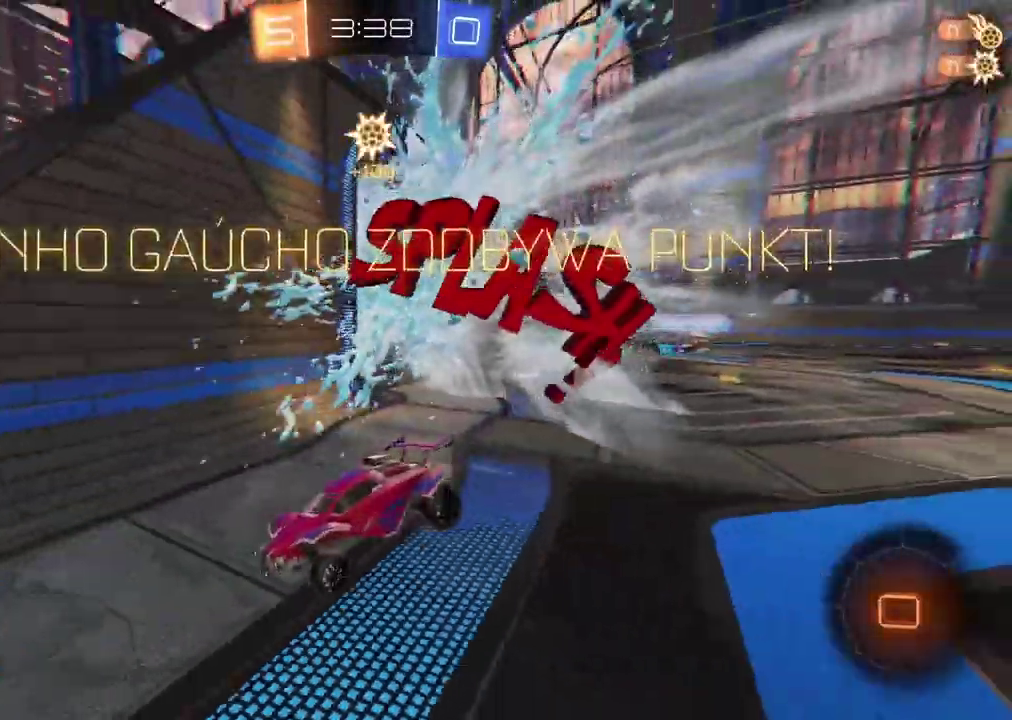
{"buttons": ["R2"], "left_stick": "up-right", "right_stick": "center", "events": [[250, "TRIANGLE", "down"], [267, "left_stick", "up-right"], [367, "TRIANGLE", "up"]]}
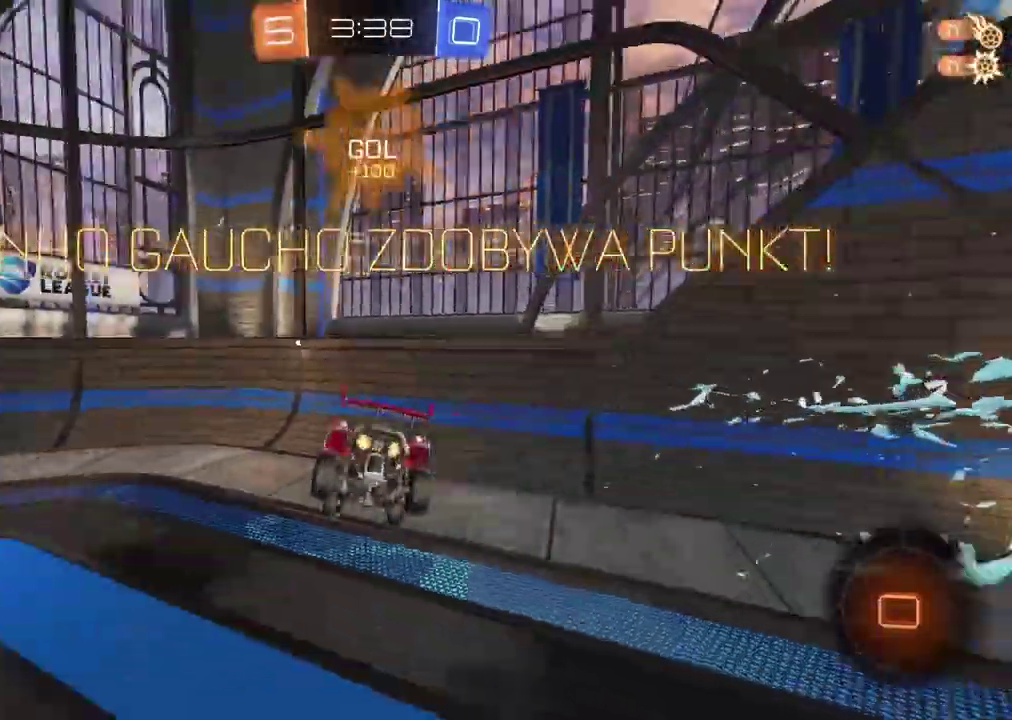
{"buttons": ["R2"], "left_stick": "center", "right_stick": "center", "events": [[267, "left_stick", "center"]]}
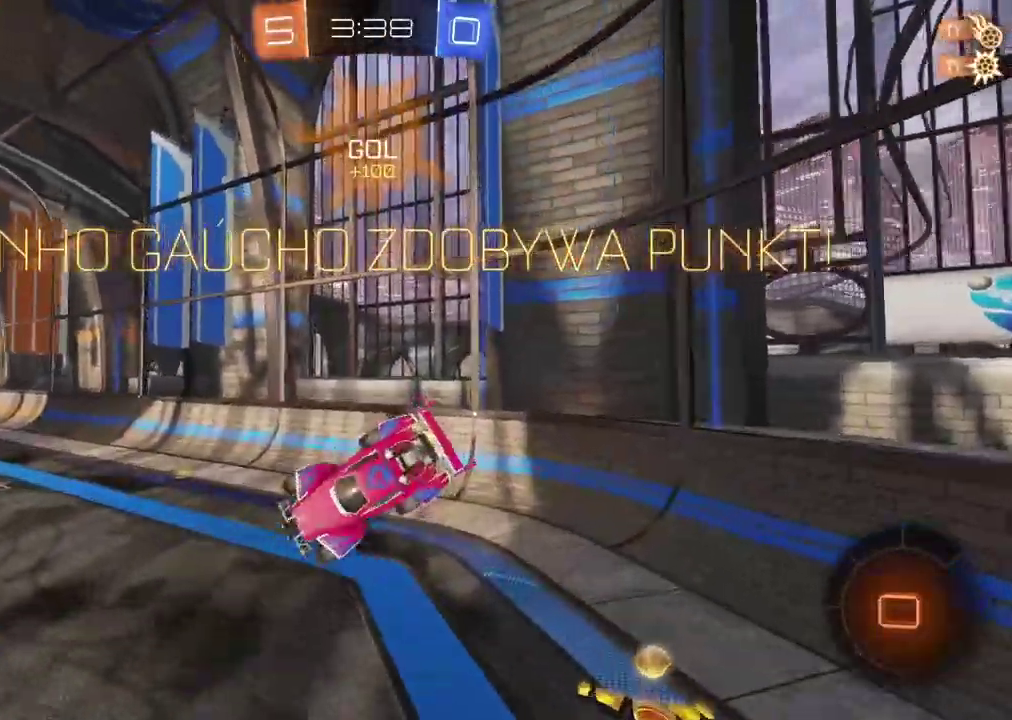
{"buttons": ["R2"], "left_stick": "left", "right_stick": "center", "events": [[167, "left_stick", "down-left"], [217, "R2", "up"], [217, "left_stick", "left"], [350, "R2", "down"]]}
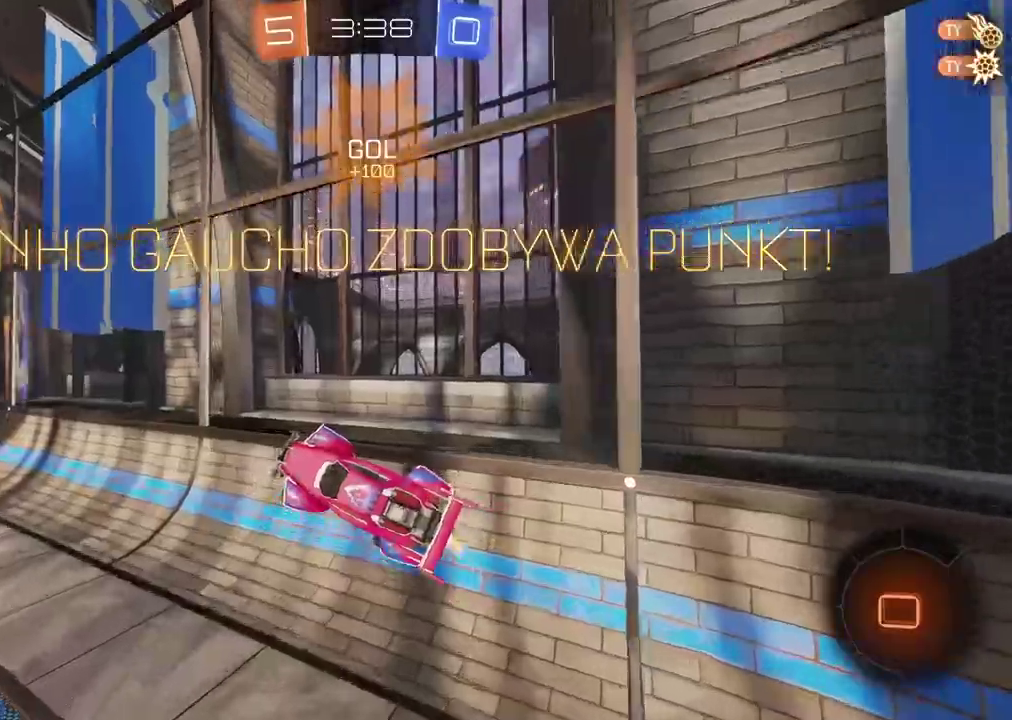
{"buttons": ["R2"], "left_stick": "center", "right_stick": "center", "events": [[50, "left_stick", "down-right"], [200, "left_stick", "up-left"], [250, "left_stick", "center"], [367, "left_stick", "left"], [500, "left_stick", "center"]]}
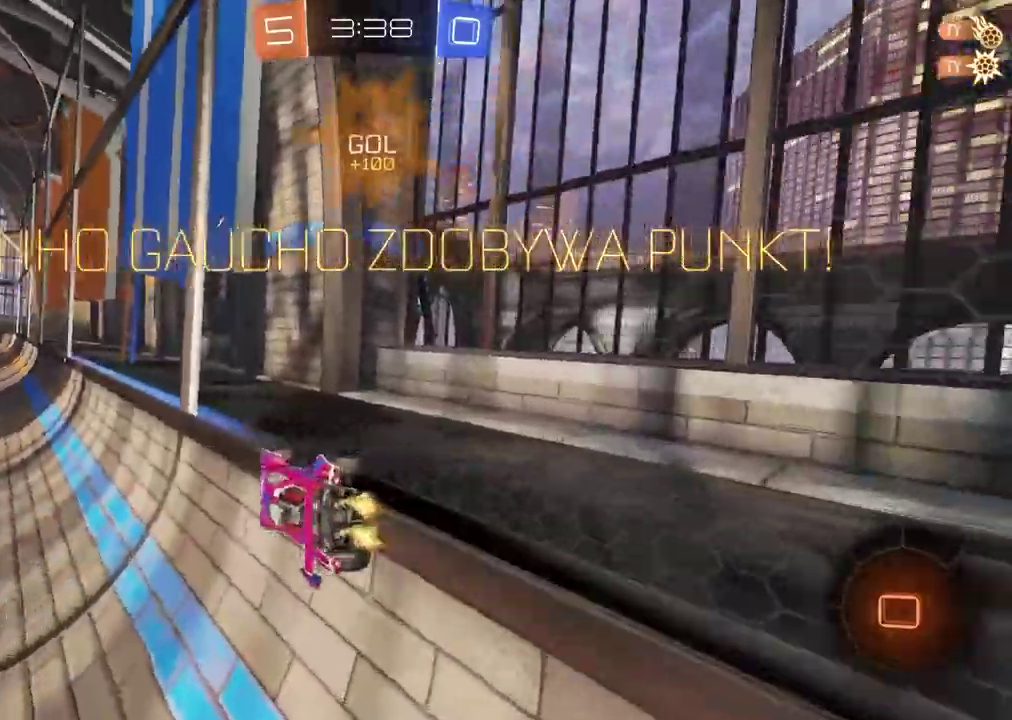
{"buttons": ["R2"], "left_stick": "center", "right_stick": "center", "events": [[33, "CROSS", "down"], [67, "L2", "down"], [183, "left_stick", "down-right"], [300, "CROSS", "up"], [367, "L2", "up"], [367, "left_stick", "down"], [417, "left_stick", "center"]]}
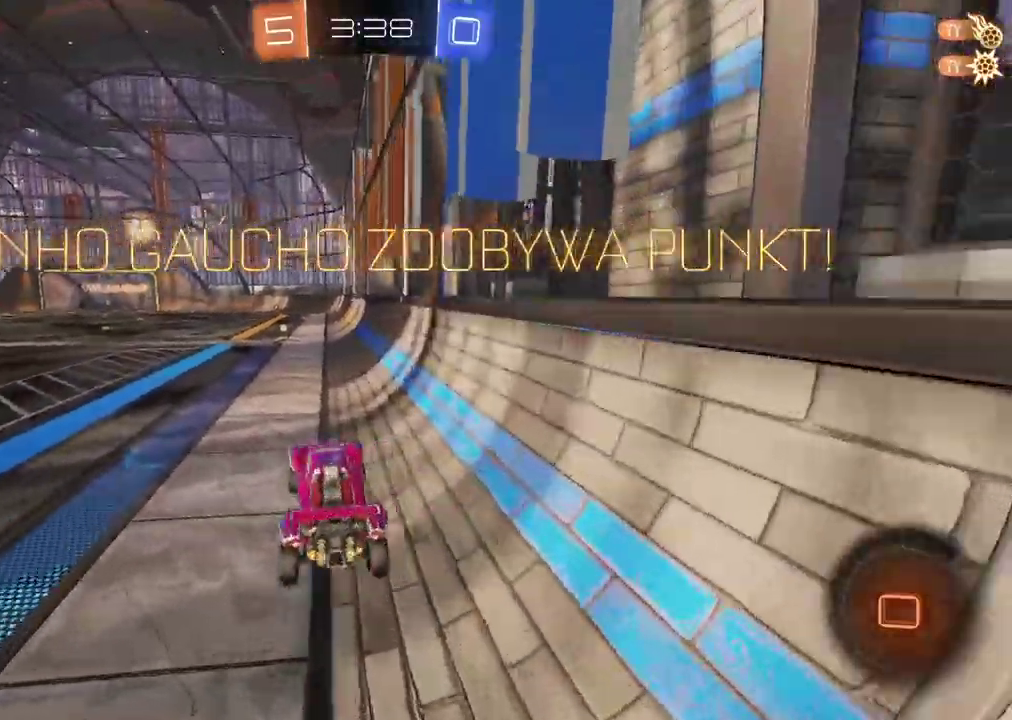
{"buttons": ["R2"], "left_stick": "up", "right_stick": "center", "events": [[83, "left_stick", "up"], [167, "CROSS", "down"], [283, "CROSS", "up"], [367, "CROSS", "down"], [467, "CROSS", "up"]]}
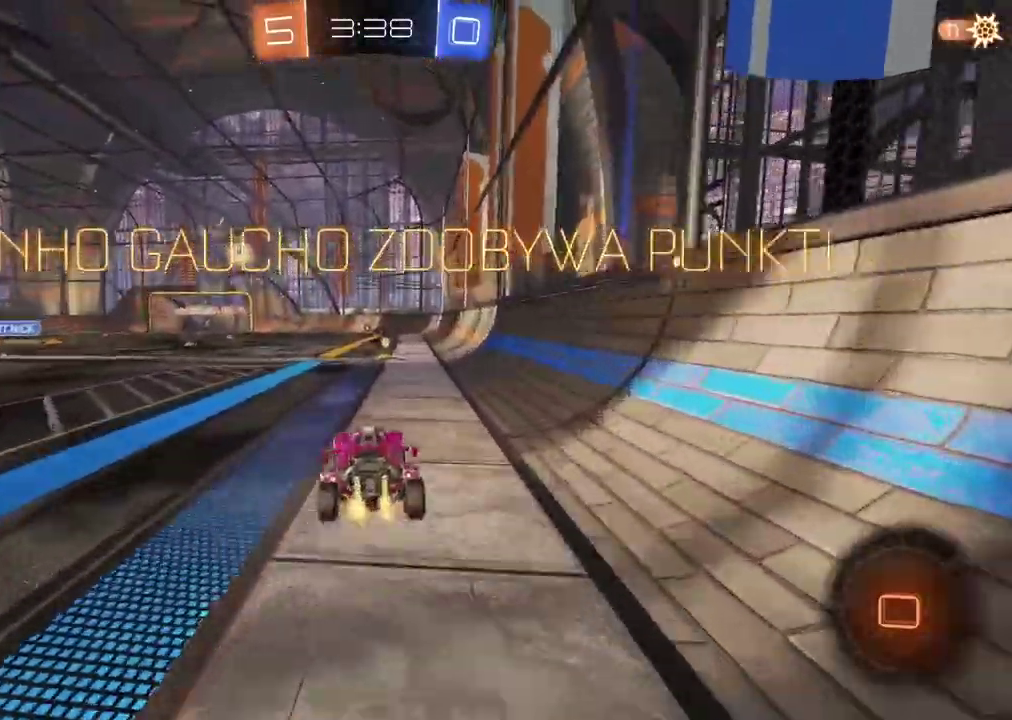
{"buttons": ["CROSS"], "left_stick": "center", "right_stick": "center", "events": [[17, "CROSS", "down"], [167, "CROSS", "up"], [183, "left_stick", "center"], [217, "CROSS", "down"], [333, "CROSS", "up"], [333, "R2", "up"], [417, "CROSS", "down"]]}
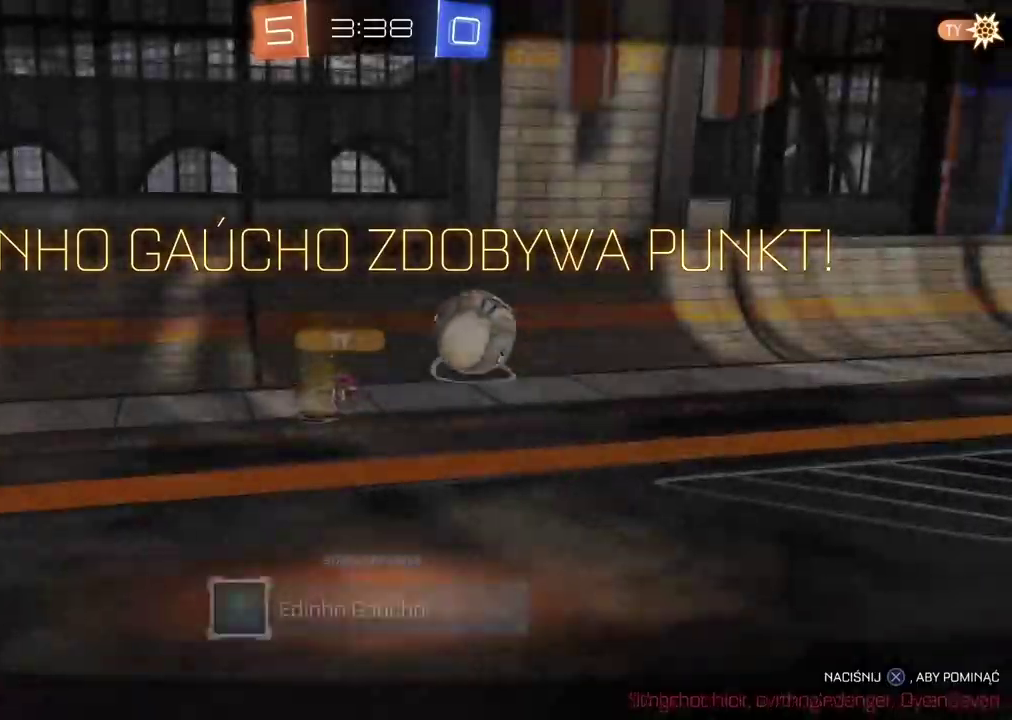
{"buttons": ["CROSS"], "left_stick": "center", "right_stick": "center", "events": [[33, "CROSS", "up"], [100, "CROSS", "down"], [217, "CROSS", "up"], [483, "CROSS", "down"]]}
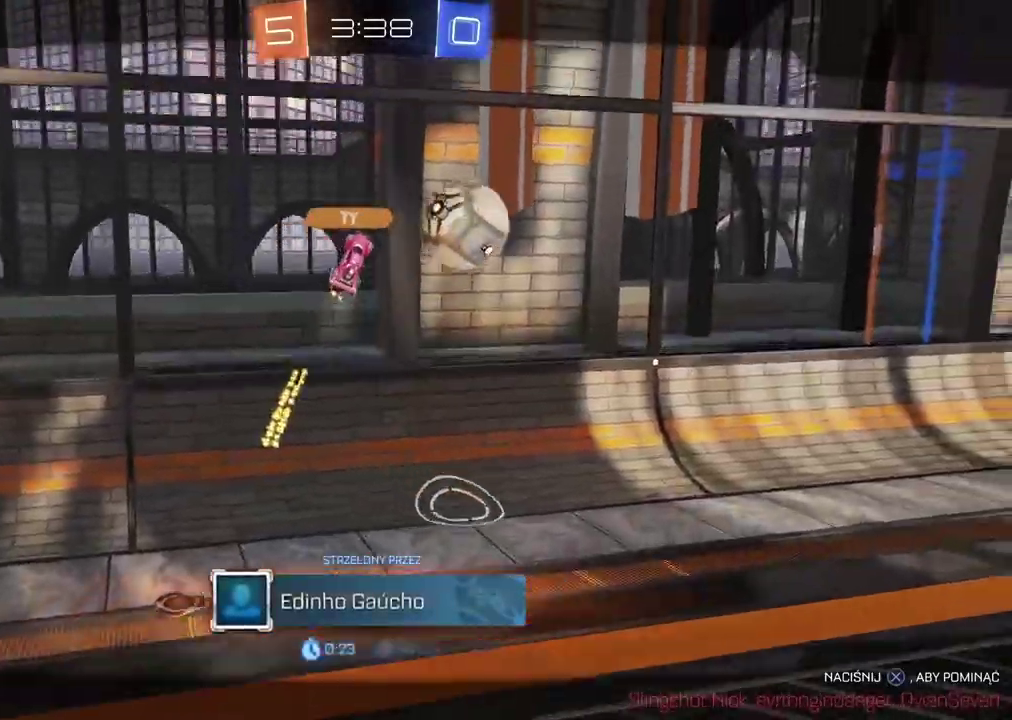
{"buttons": [], "left_stick": "center", "right_stick": "center", "events": [[150, "CROSS", "up"]]}
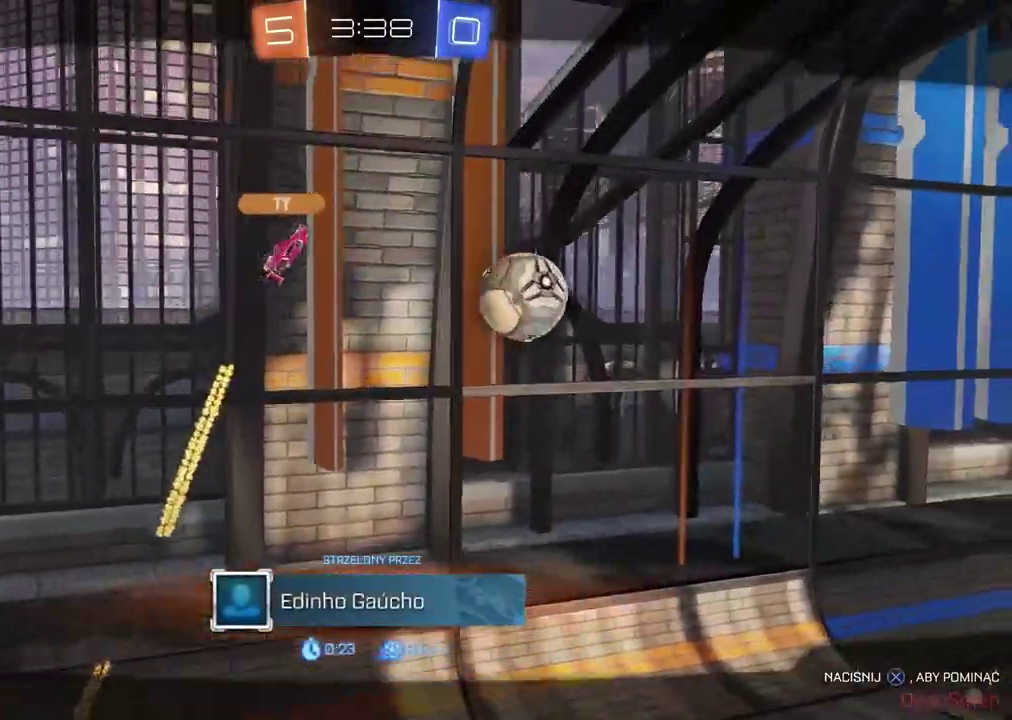
{"buttons": [], "left_stick": "center", "right_stick": "center", "events": []}
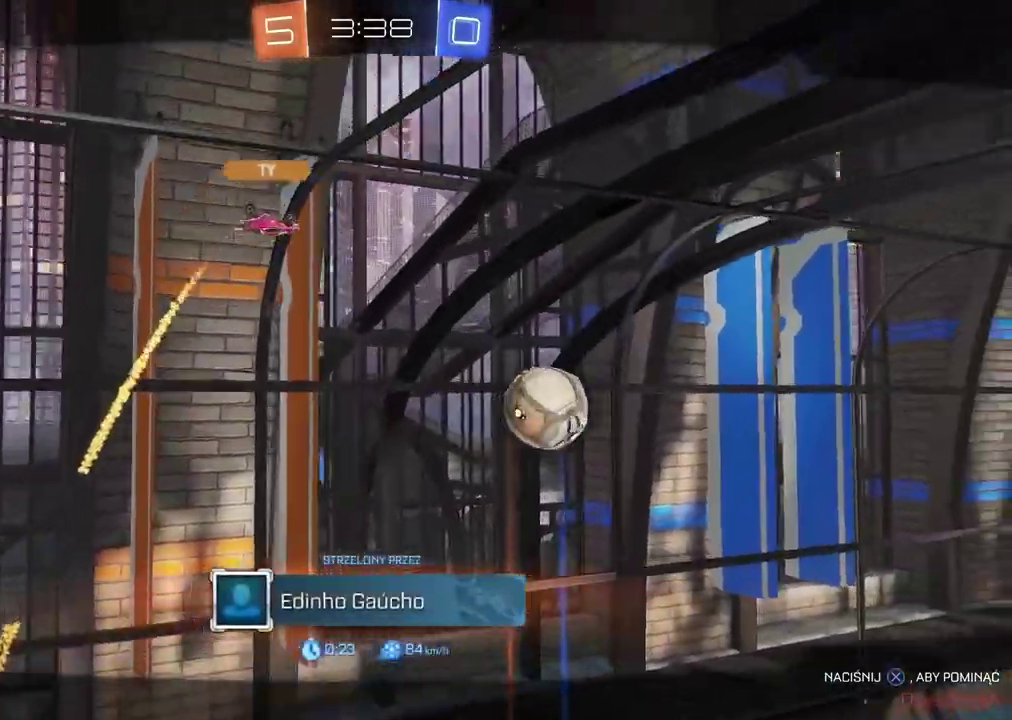
{"buttons": [], "left_stick": "center", "right_stick": "center", "events": []}
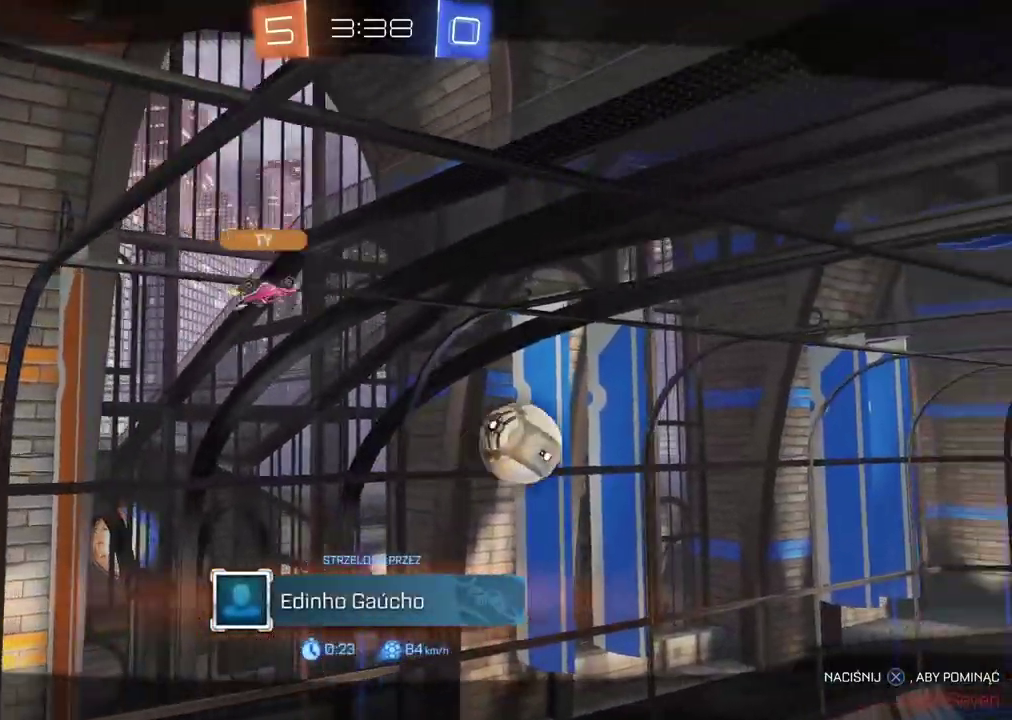
{"buttons": [], "left_stick": "center", "right_stick": "center", "events": []}
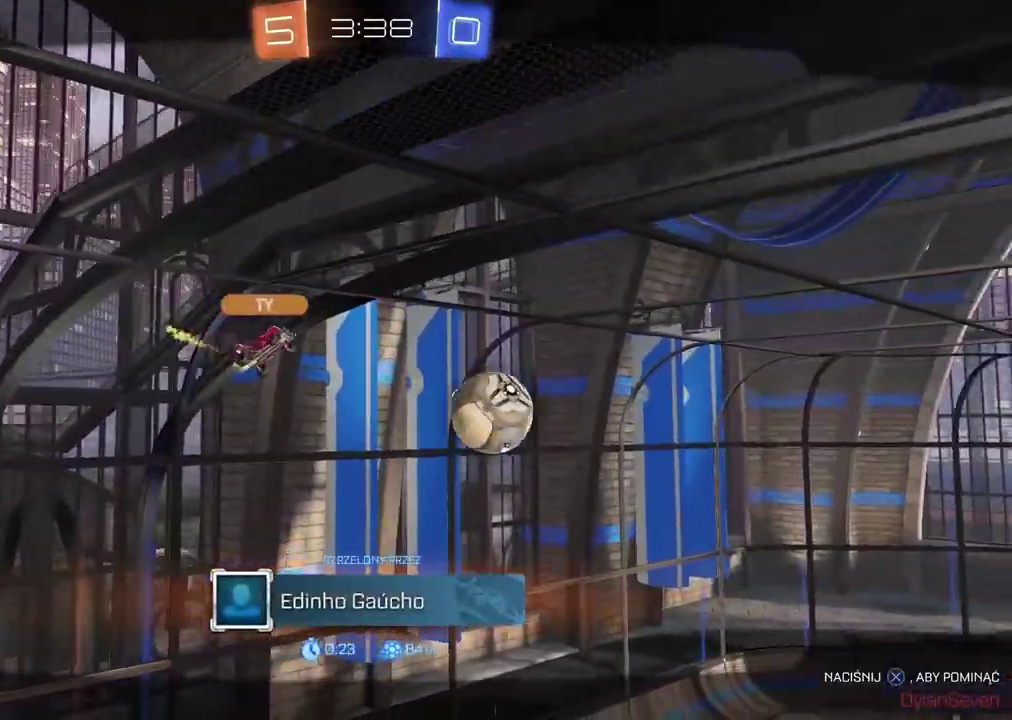
{"buttons": ["CROSS"], "left_stick": "center", "right_stick": "center", "events": [[383, "CROSS", "down"]]}
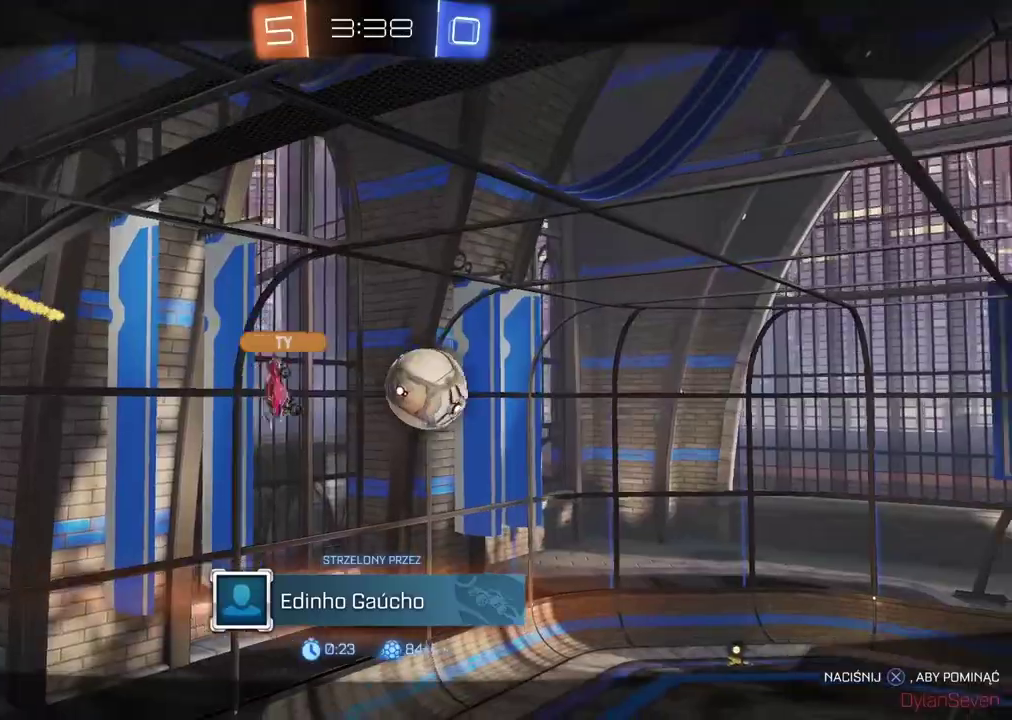
{"buttons": [], "left_stick": "center", "right_stick": "center", "events": [[17, "CROSS", "up"]]}
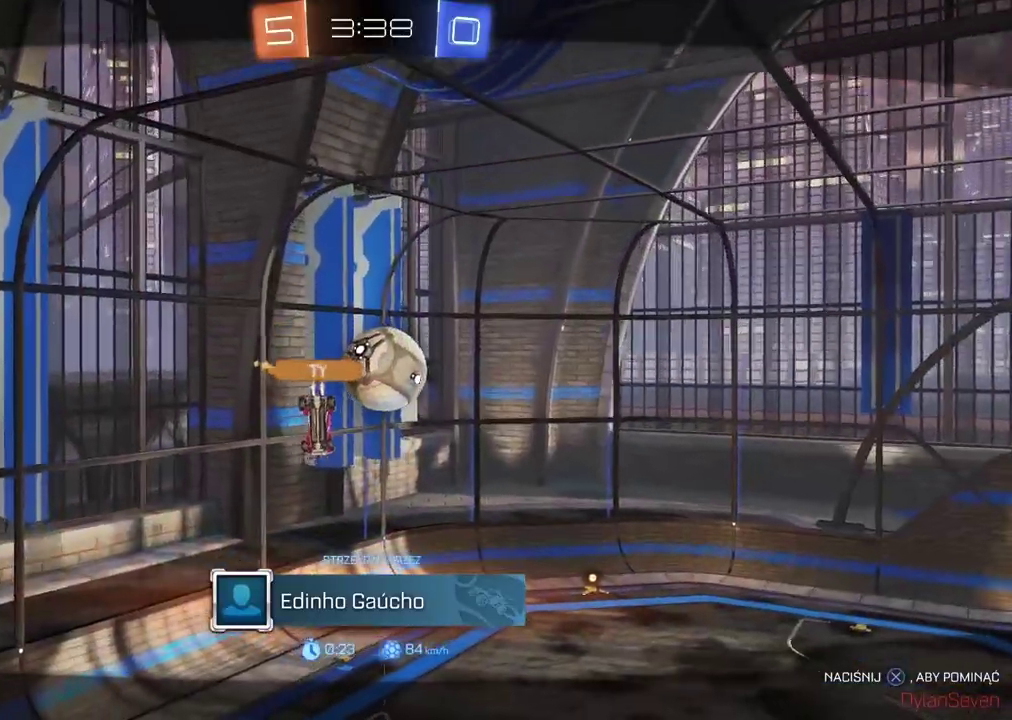
{"buttons": [], "left_stick": "center", "right_stick": "center", "events": []}
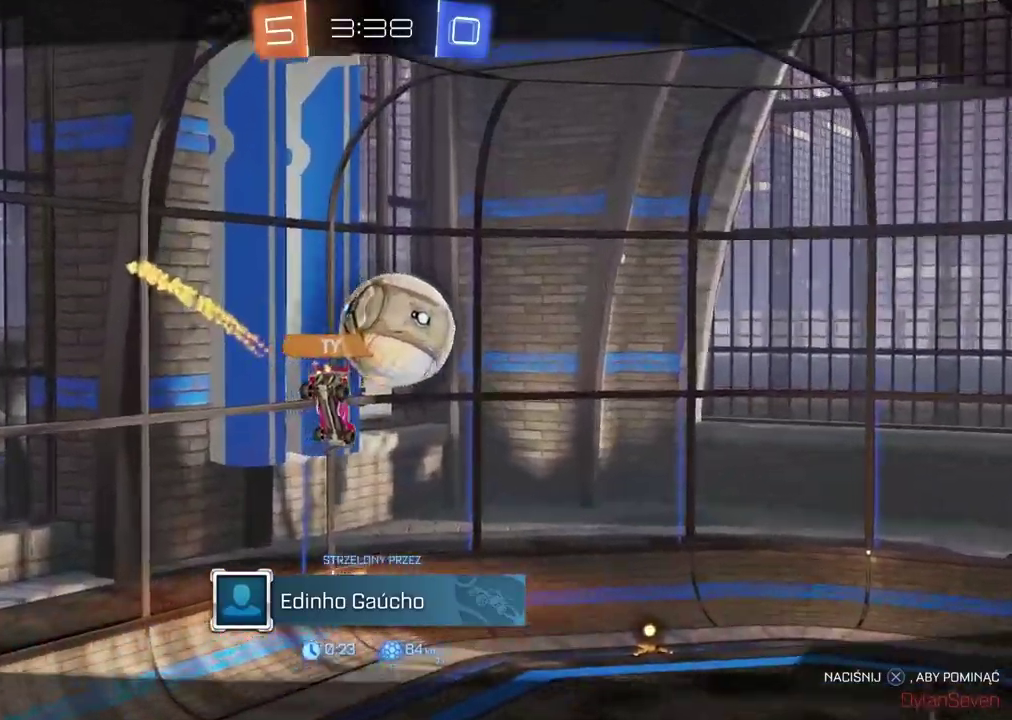
{"buttons": [], "left_stick": "center", "right_stick": "center", "events": []}
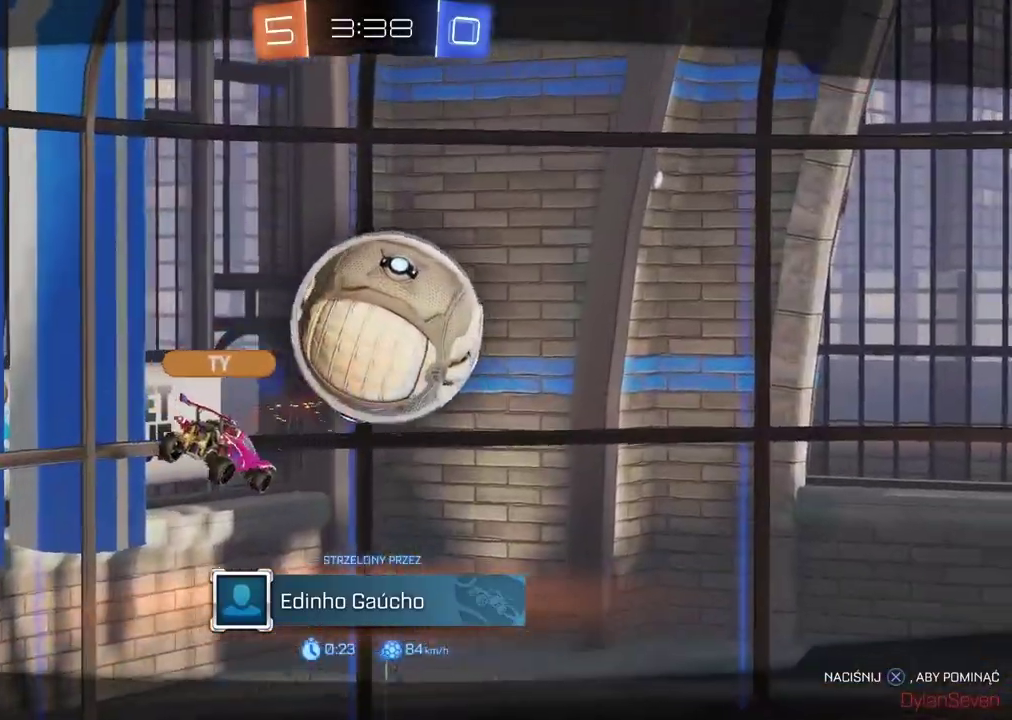
{"buttons": [], "left_stick": "center", "right_stick": "center", "events": []}
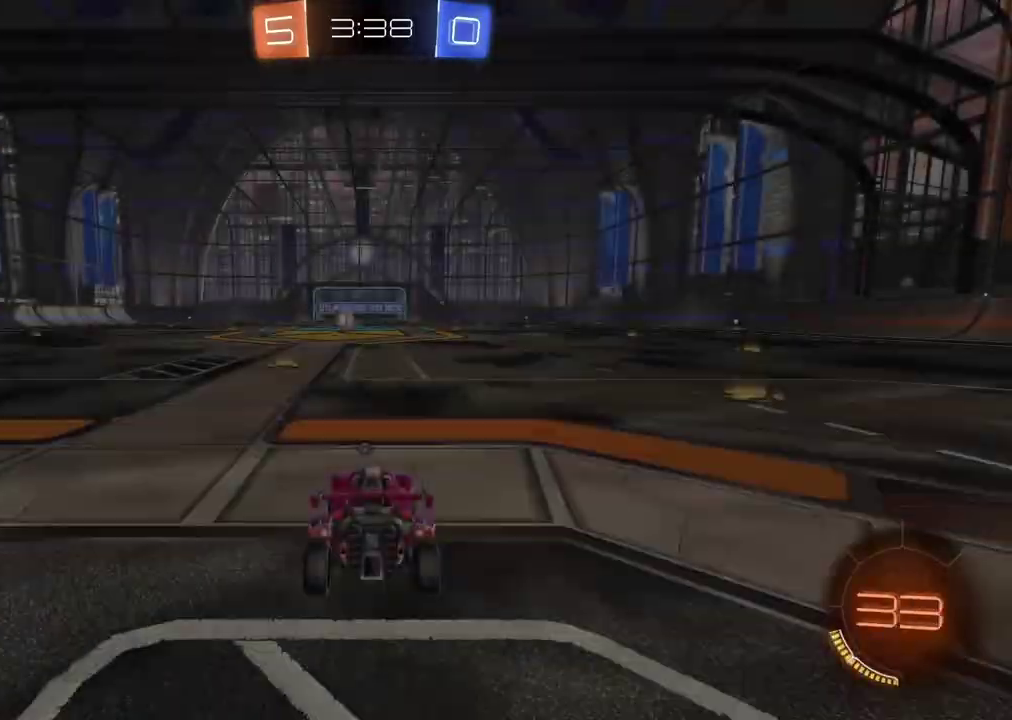
{"buttons": [], "left_stick": "center", "right_stick": "center", "events": [[400, "right_stick", "up"], [450, "TRIANGLE", "down"], [450, "right_stick", "center"], [500, "TRIANGLE", "up"]]}
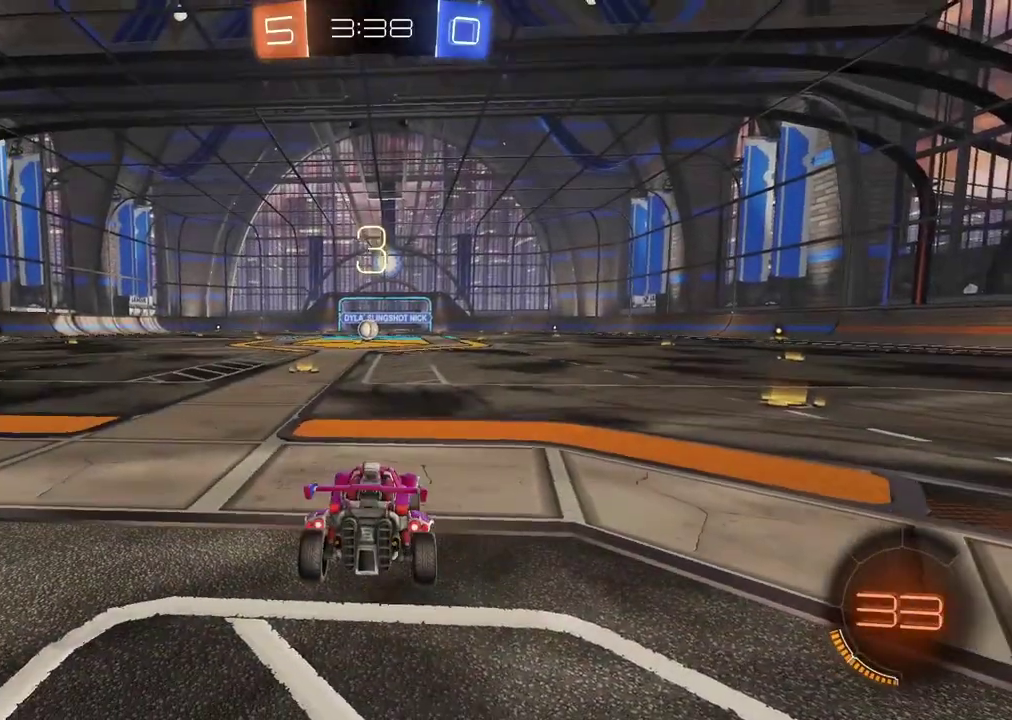
{"buttons": ["R2"], "left_stick": "center", "right_stick": "left", "events": [[83, "R2", "down"], [167, "SELECT", "down"], [383, "SELECT", "up"], [417, "right_stick", "left"]]}
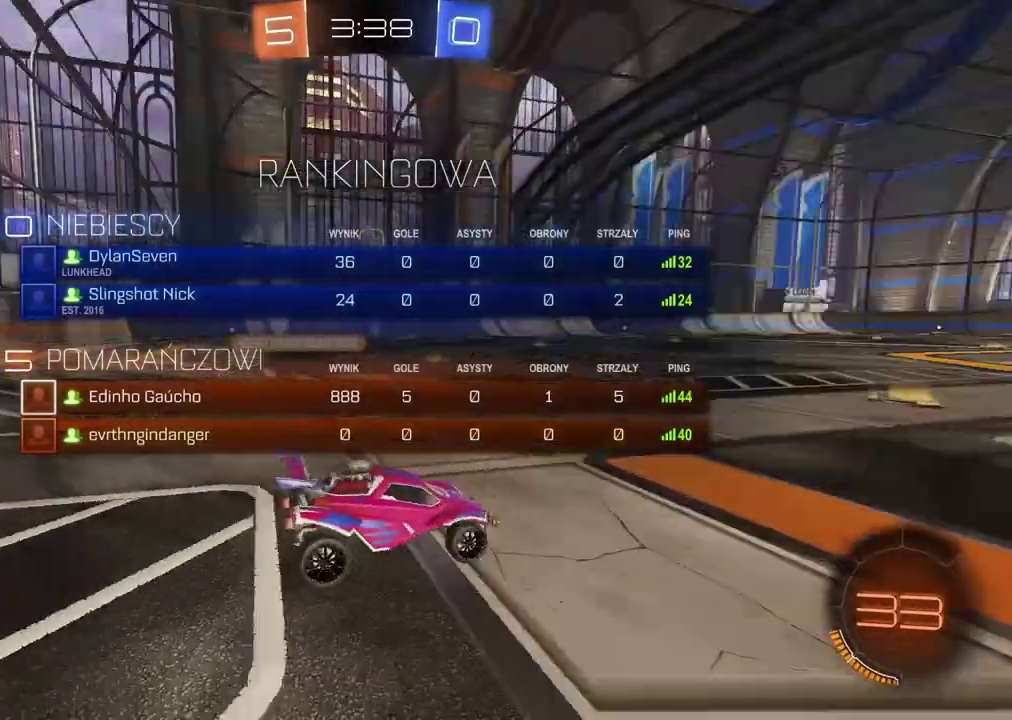
{"buttons": ["R2"], "left_stick": "center", "right_stick": "center", "events": [[33, "right_stick", "center"], [117, "TRIANGLE", "down"], [183, "TRIANGLE", "up"], [267, "TRIANGLE", "down"], [350, "TRIANGLE", "up"], [417, "TRIANGLE", "down"], [500, "TRIANGLE", "up"]]}
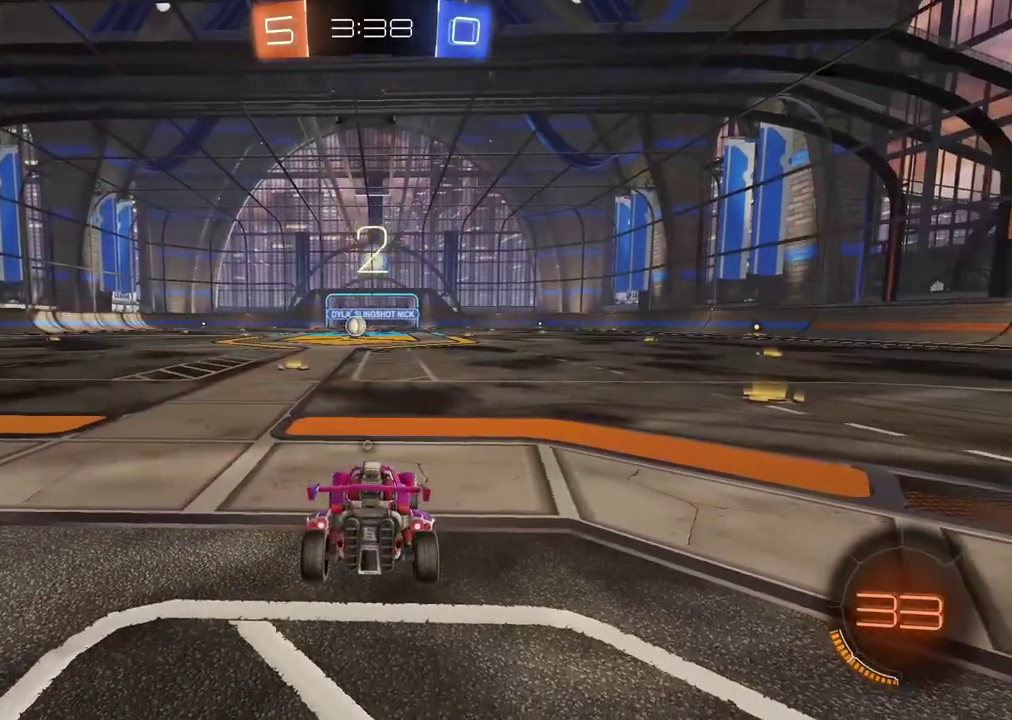
{"buttons": ["TRIANGLE", "R2"], "left_stick": "center", "right_stick": "center", "events": [[67, "TRIANGLE", "down"], [150, "TRIANGLE", "up"], [250, "TRIANGLE", "down"], [300, "TRIANGLE", "up"], [450, "TRIANGLE", "down"]]}
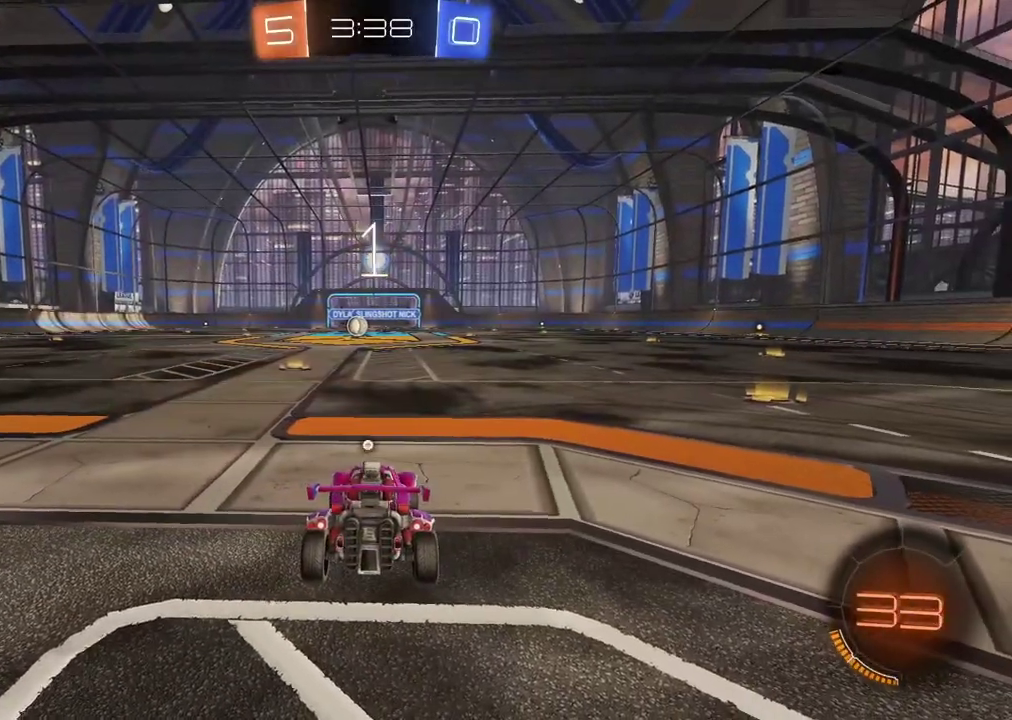
{"buttons": ["TRIANGLE", "R2"], "left_stick": "center", "right_stick": "center", "events": [[17, "TRIANGLE", "up"], [83, "TRIANGLE", "down"], [150, "TRIANGLE", "up"], [250, "TRIANGLE", "down"], [300, "TRIANGLE", "up"], [467, "TRIANGLE", "down"]]}
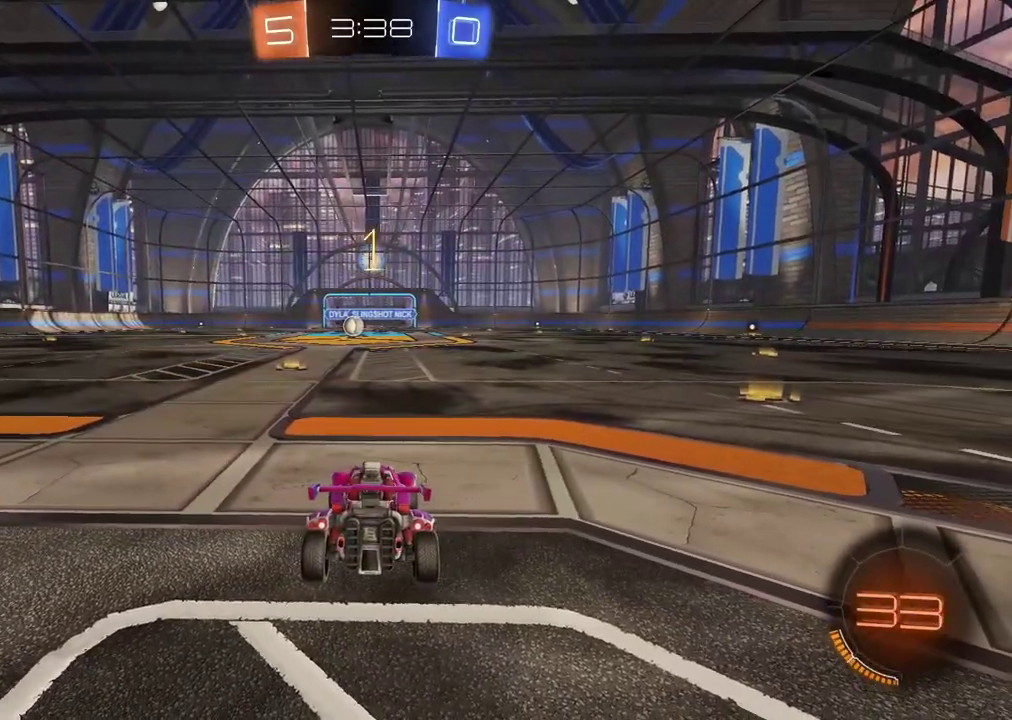
{"buttons": ["CIRCLE", "R2"], "left_stick": "center", "right_stick": "center", "events": [[33, "TRIANGLE", "up"], [183, "CIRCLE", "down"]]}
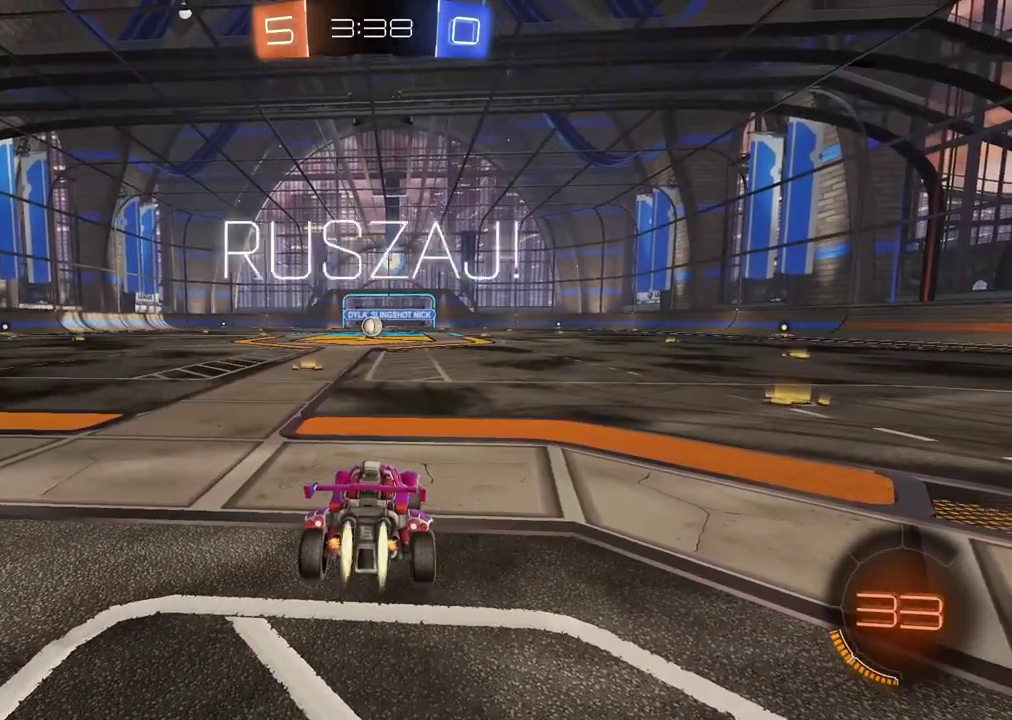
{"buttons": ["CIRCLE", "R2"], "left_stick": "up", "right_stick": "center", "events": [[300, "left_stick", "up"], [367, "CROSS", "down"], [433, "CROSS", "up"]]}
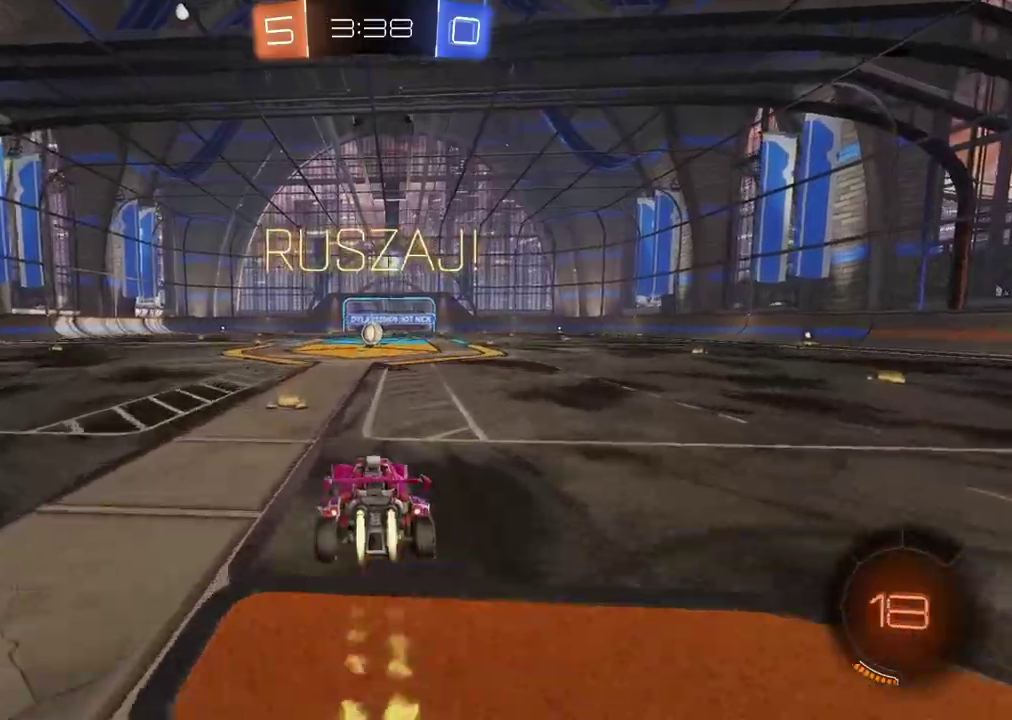
{"buttons": [], "left_stick": "center", "right_stick": "center", "events": [[50, "CROSS", "down"], [150, "CROSS", "up"], [183, "CIRCLE", "up"], [250, "left_stick", "center"], [267, "R2", "up"]]}
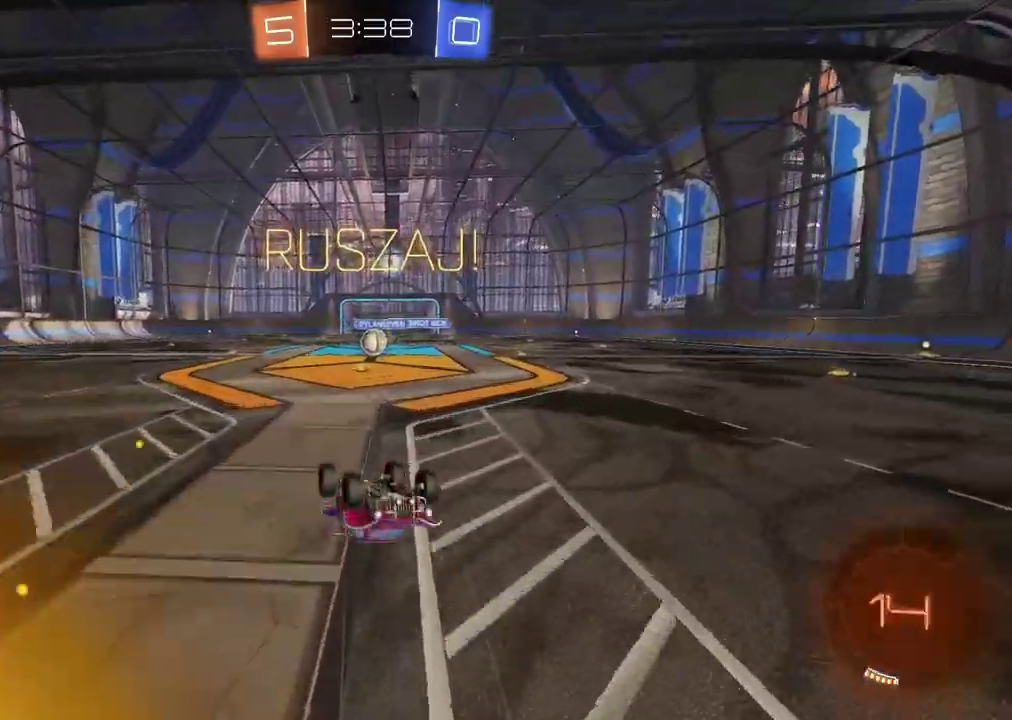
{"buttons": ["R2"], "left_stick": "center", "right_stick": "center", "events": [[267, "R2", "down"]]}
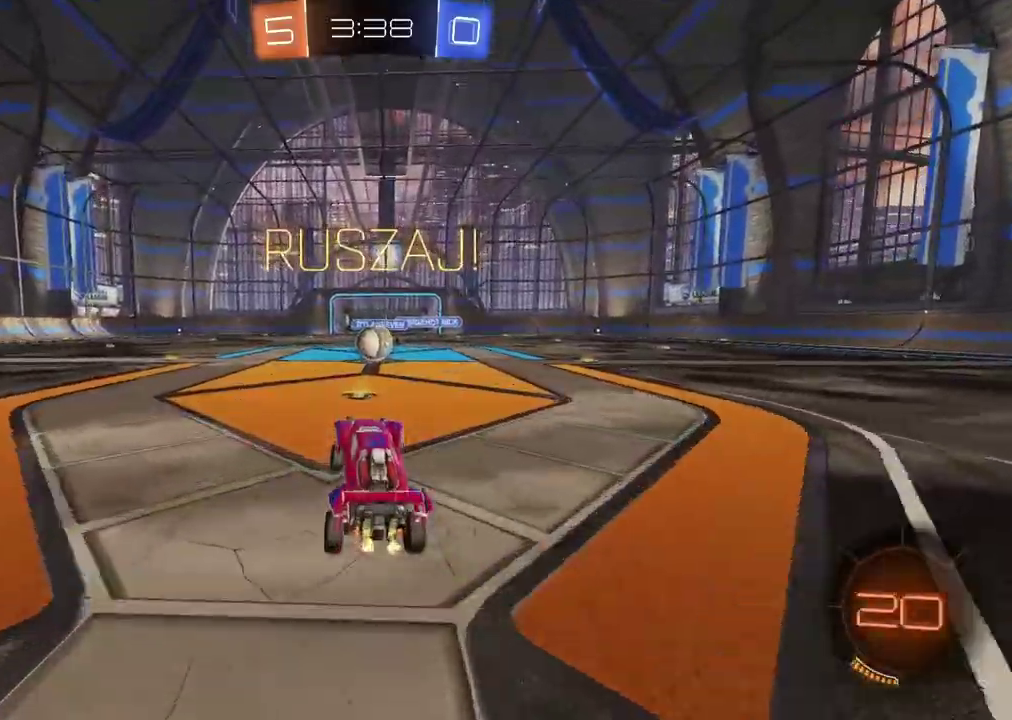
{"buttons": ["CROSS", "R2"], "left_stick": "center", "right_stick": "center", "events": [[433, "CROSS", "down"]]}
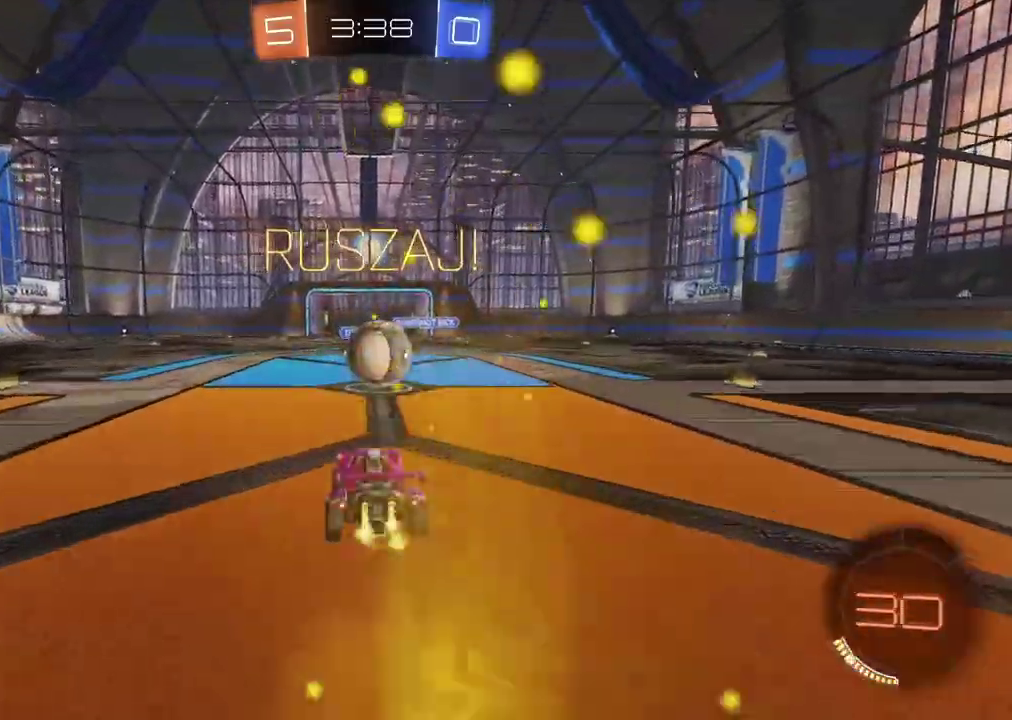
{"buttons": ["L2", "R2"], "left_stick": "up-right", "right_stick": "center"}
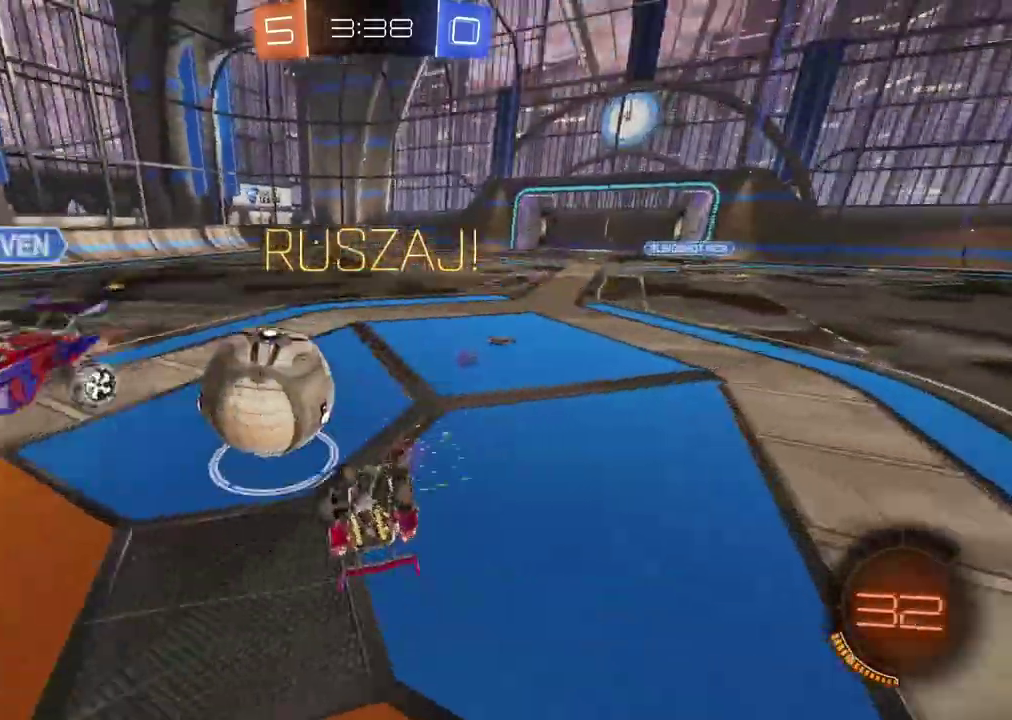
{"buttons": ["R2"], "left_stick": "down", "right_stick": "center"}